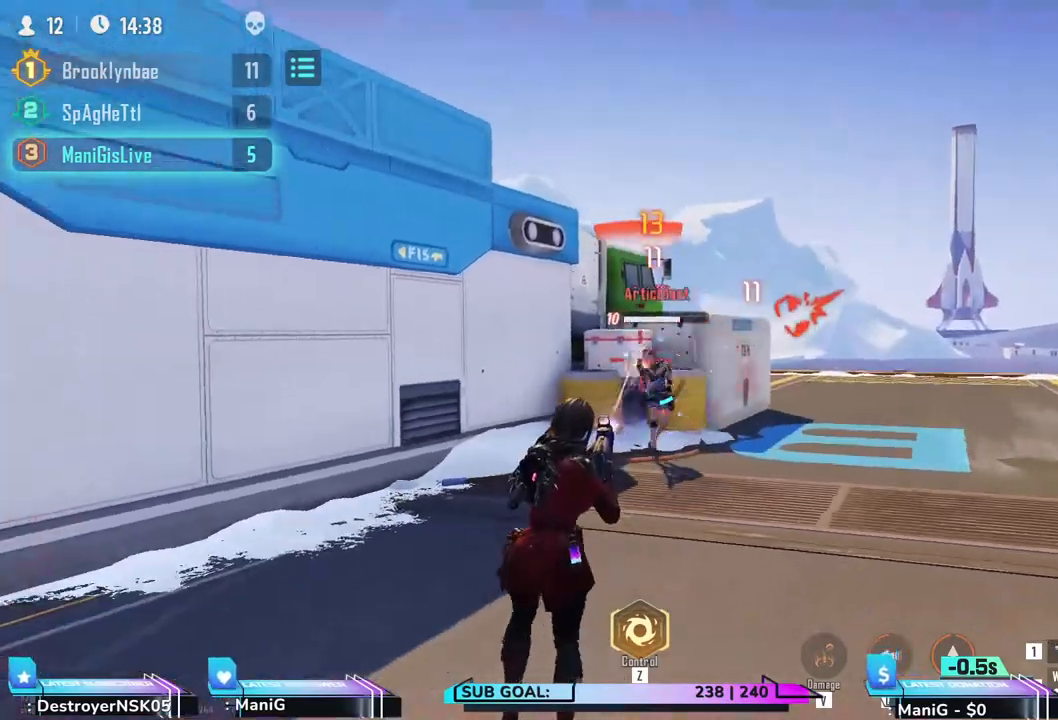
Gameplay with keyboard and mouse; each line is a JSON object with the keys and mouse buttons held at the frame after it. "events" lists presses ("down") and releases ("up") of "1", "2", "3", "4", "5", "a", "alt", "b", "c", "ctrl", "d", "e", "f", "g", "q", "r", "s", "shift", "space", "t", "tab", "v", "w", "x", "z", "mouse_left", "mouse_wheel", "mouse_right", "mouse_mb4" and "mouse_mb5" between this image and that frame as [ms after this image, input, new state], when the widget could be followed in between. "mouse_left", "mouse_wheel", "mouse_right", "mouse_mb4", "mouse_mb5" = the "left", "wheel", "right", "mb4", "mb5" buttons of the "mouse" list. No other keys are recorded. "wheel" means that the mouse wheel is clicked or scrolled. Not read: mouse_move.
{"keys": ["a"], "mouse": ["left"], "events": [[450, "s", "up"]]}
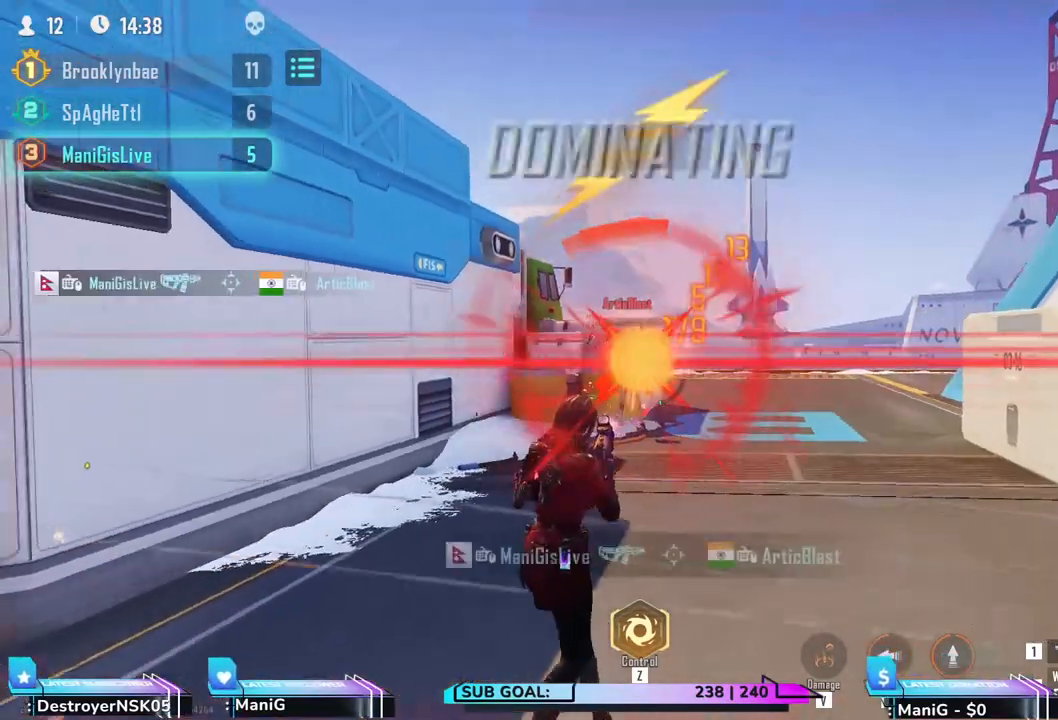
{"keys": ["w"], "mouse": [], "events": [[217, "w", "down"], [317, "a", "up"], [333, "mouse_left", "up"]]}
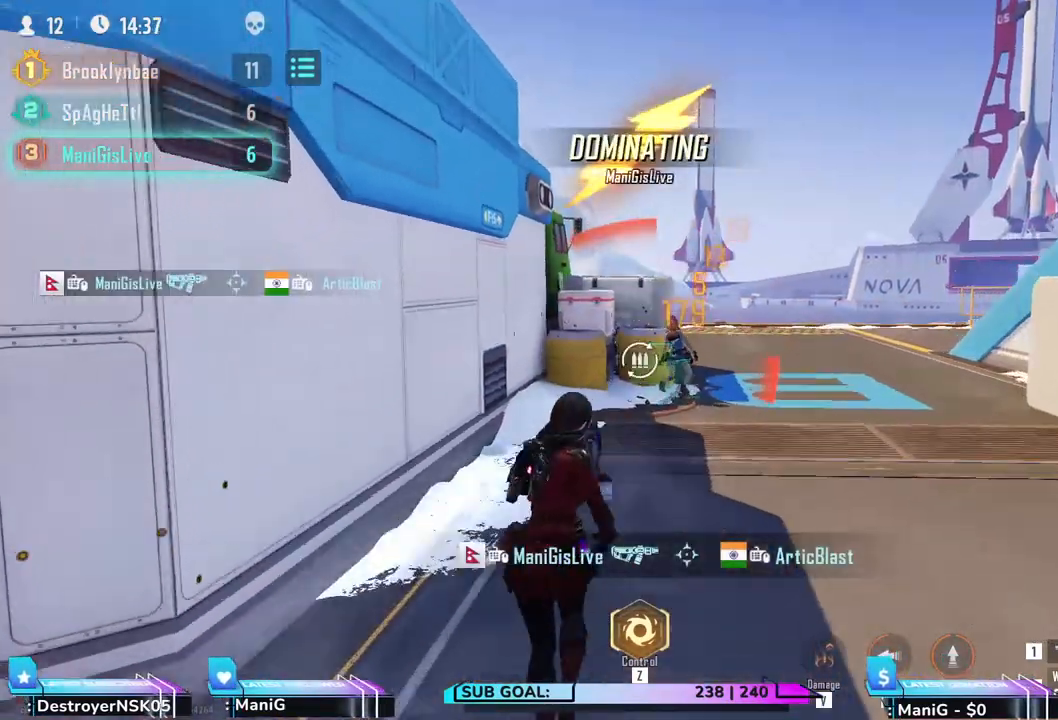
{"keys": ["d", "w"], "mouse": [], "events": [[17, "q", "down"], [200, "q", "up"], [217, "mouse_mb4", "down"], [317, "mouse_mb4", "up"], [433, "d", "down"]]}
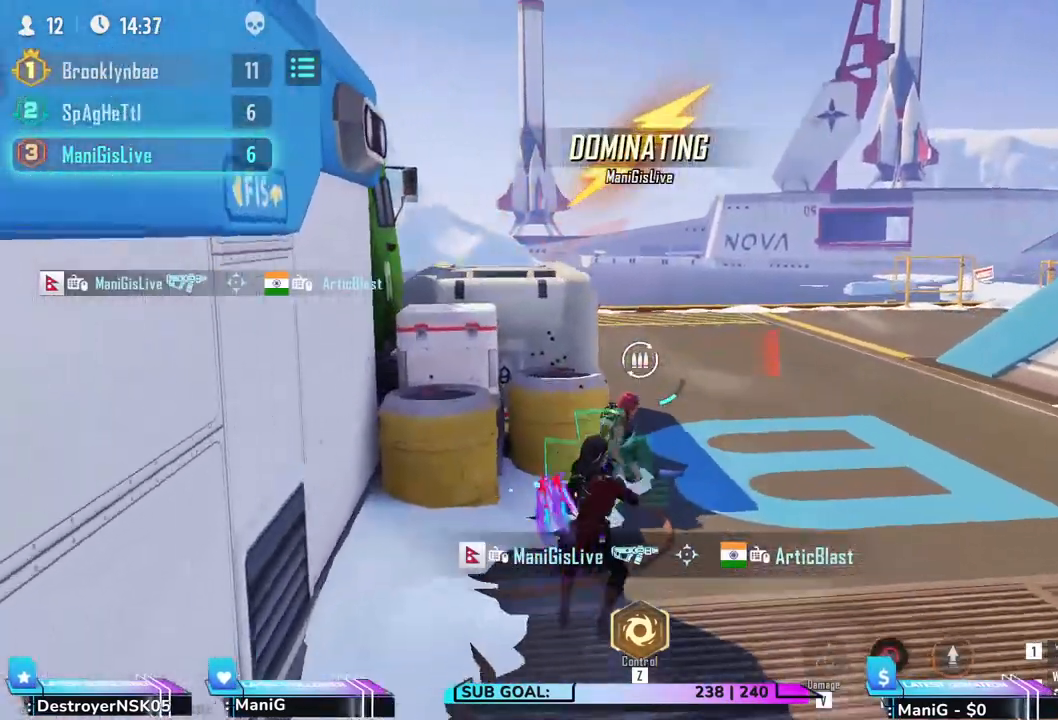
{"keys": ["d", "shift", "w"], "mouse": [], "events": [[83, "d", "up"], [283, "a", "down"], [283, "shift", "down"], [500, "a", "up"], [500, "d", "down"]]}